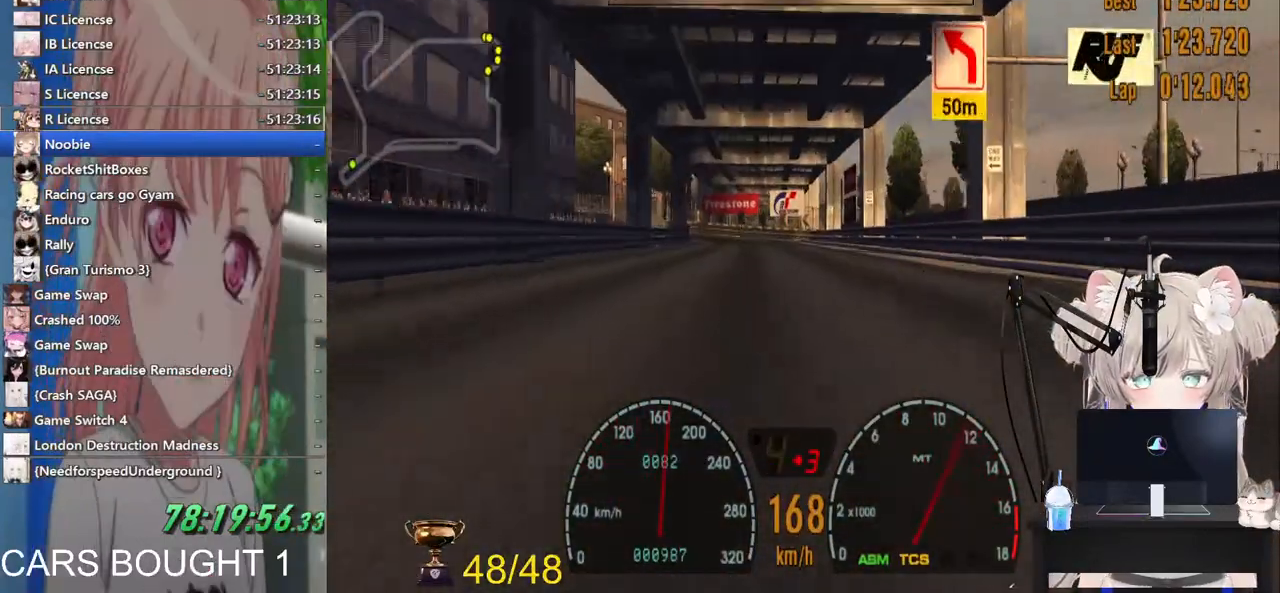
Gameplay with a controller (PlayStation layout); each line is a JSON object with the inputs held at the frame after it (dt_ms = milliseconds from this image to that frame). "events" lists button and stick changes between this image and that frame as [ms after this image, input, new state], when the widget could be followed in between.
{"dt_ms": 500, "buttons": ["R2"], "left_stick": "left", "right_stick": "center", "events": [[167, "left_stick", "left"]]}
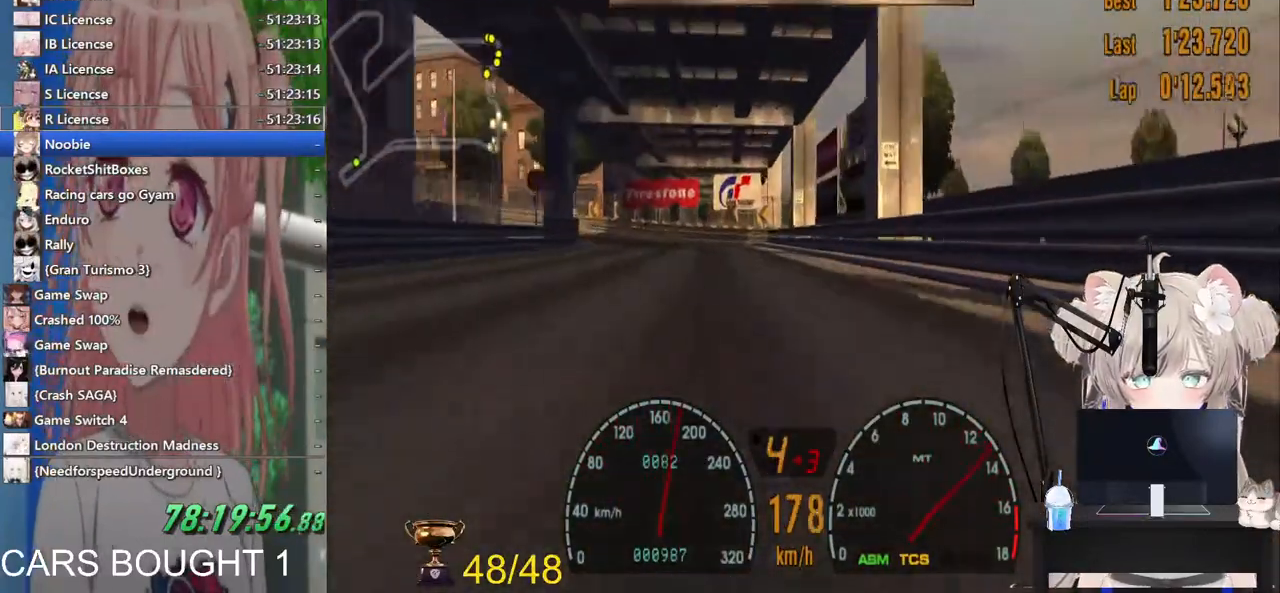
{"dt_ms": 500, "buttons": [], "left_stick": "left", "right_stick": "center", "events": [[300, "R2", "up"]]}
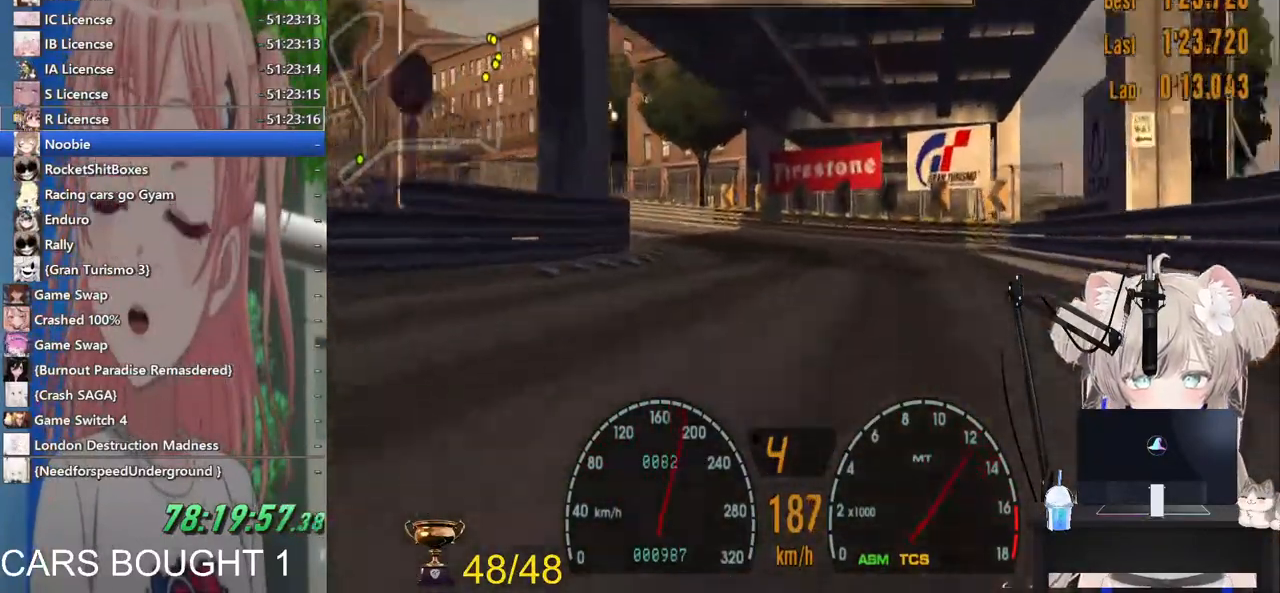
{"dt_ms": 500, "buttons": ["R2"], "left_stick": "left", "right_stick": "center", "events": [[283, "R2", "down"]]}
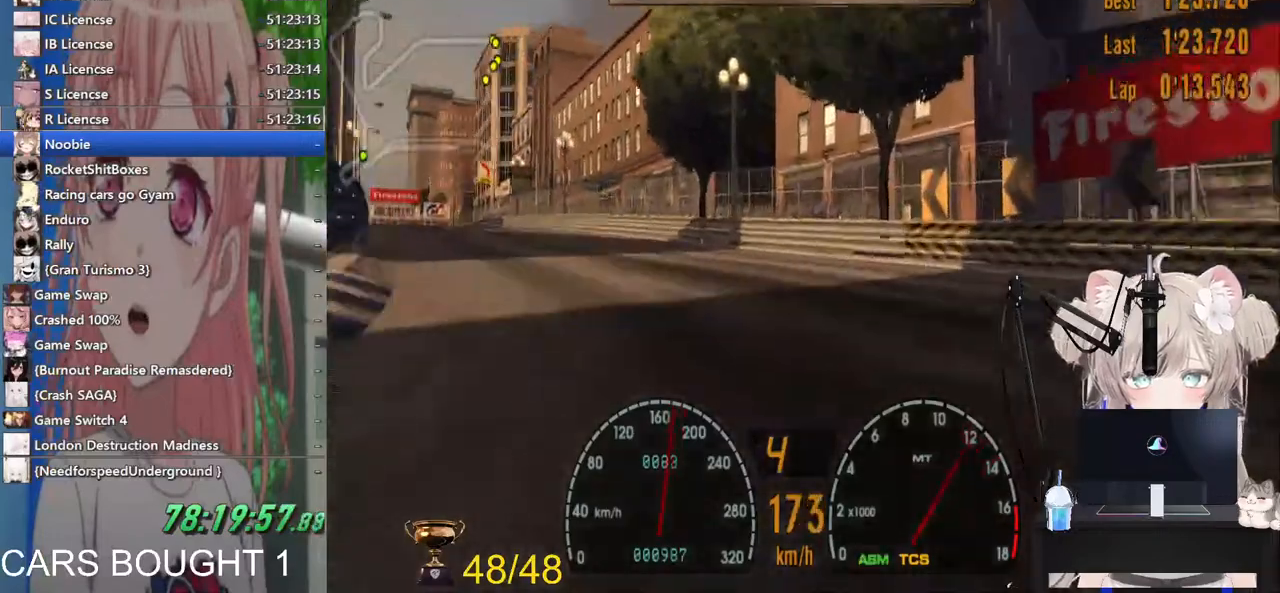
{"dt_ms": 500, "buttons": ["R2"], "left_stick": "left", "right_stick": "center", "events": [[33, "R2", "up"], [217, "R2", "down"]]}
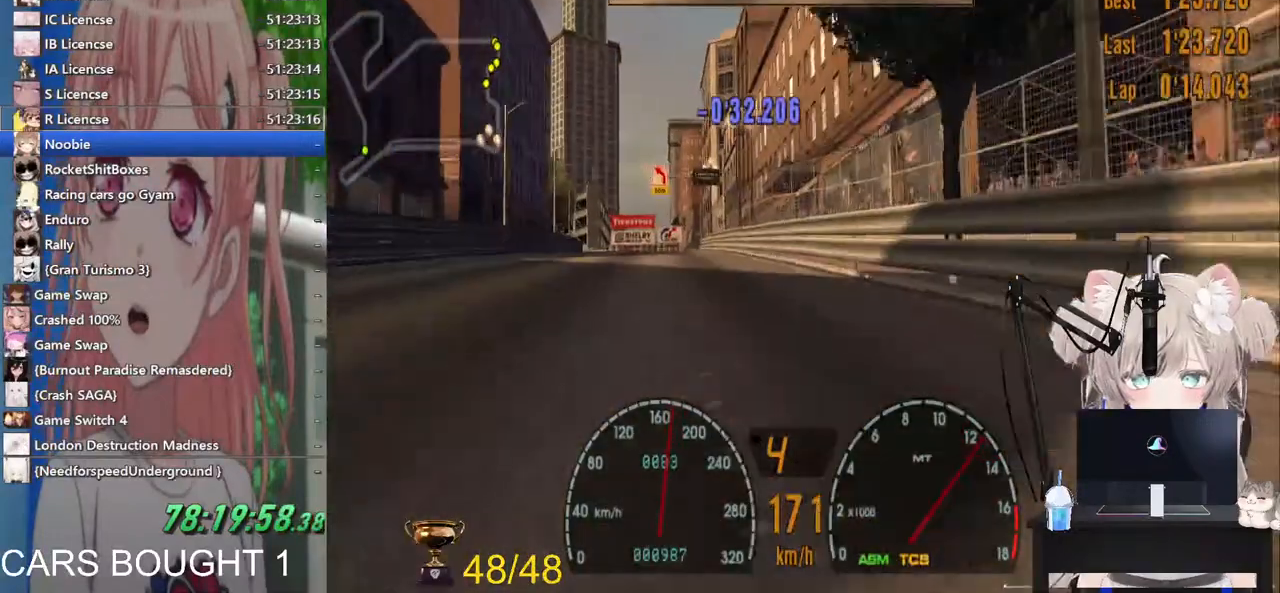
{"dt_ms": 500, "buttons": ["R2"], "left_stick": "center", "right_stick": "center", "events": [[117, "left_stick", "center"]]}
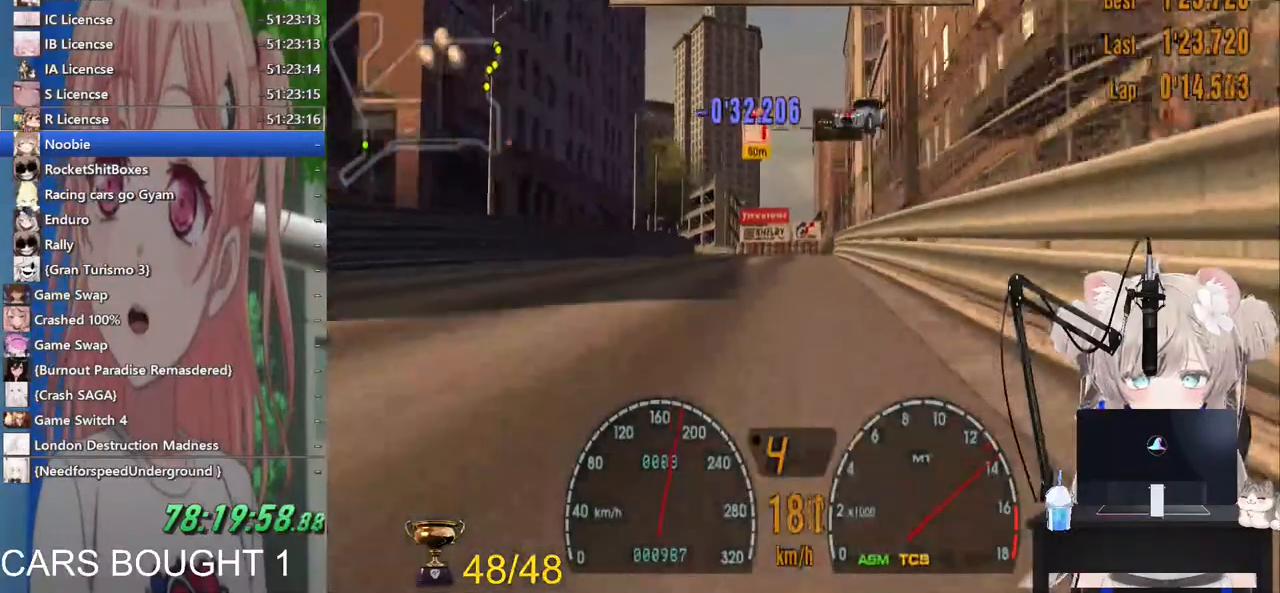
{"dt_ms": 500, "buttons": ["R2"], "left_stick": "center", "right_stick": "center", "events": []}
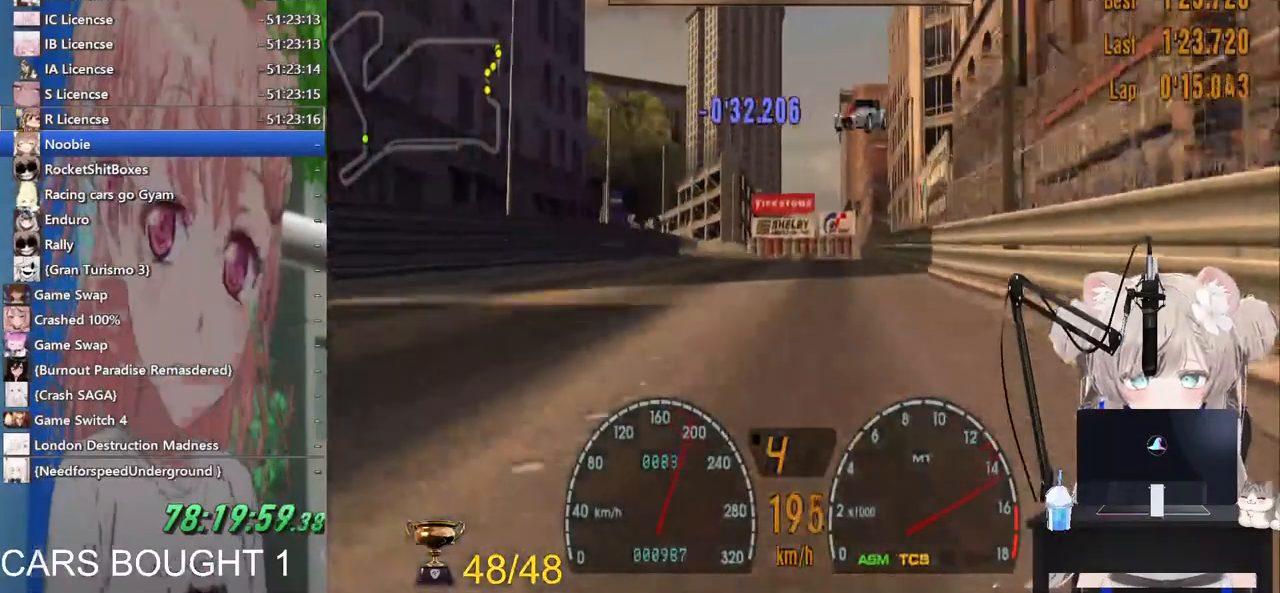
{"dt_ms": 500, "buttons": ["CROSS", "R2"], "left_stick": "left", "right_stick": "center", "events": [[167, "left_stick", "down-left"], [250, "left_stick", "left"], [500, "CROSS", "down"]]}
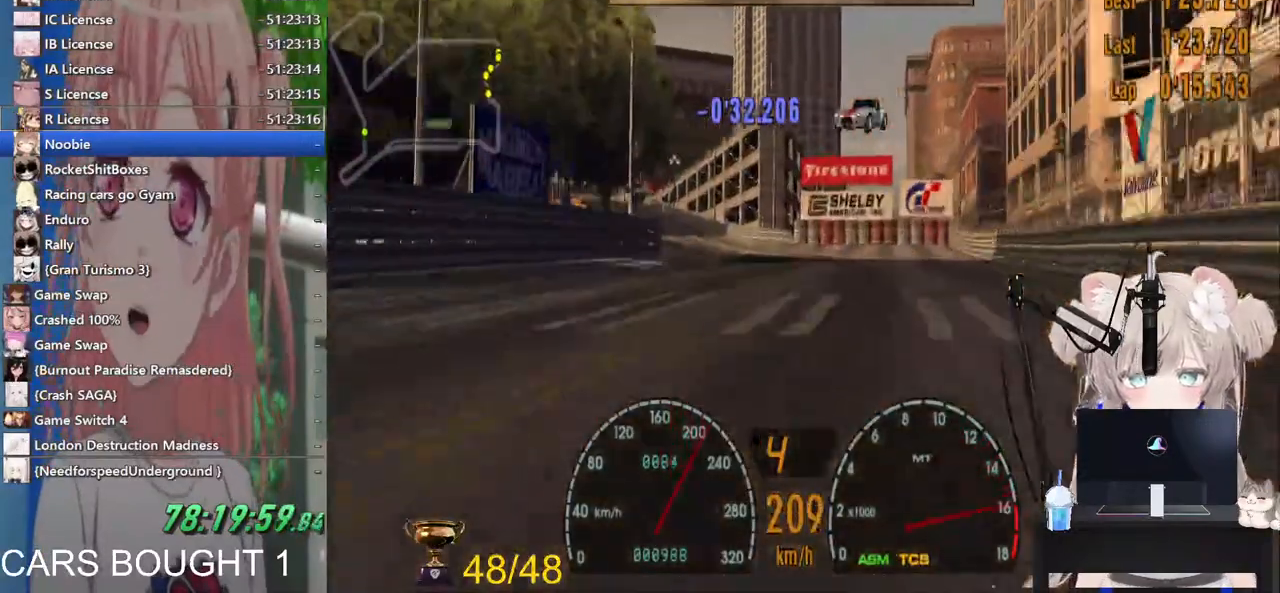
{"dt_ms": 1000, "buttons": ["R2"], "left_stick": "center", "right_stick": "center"}
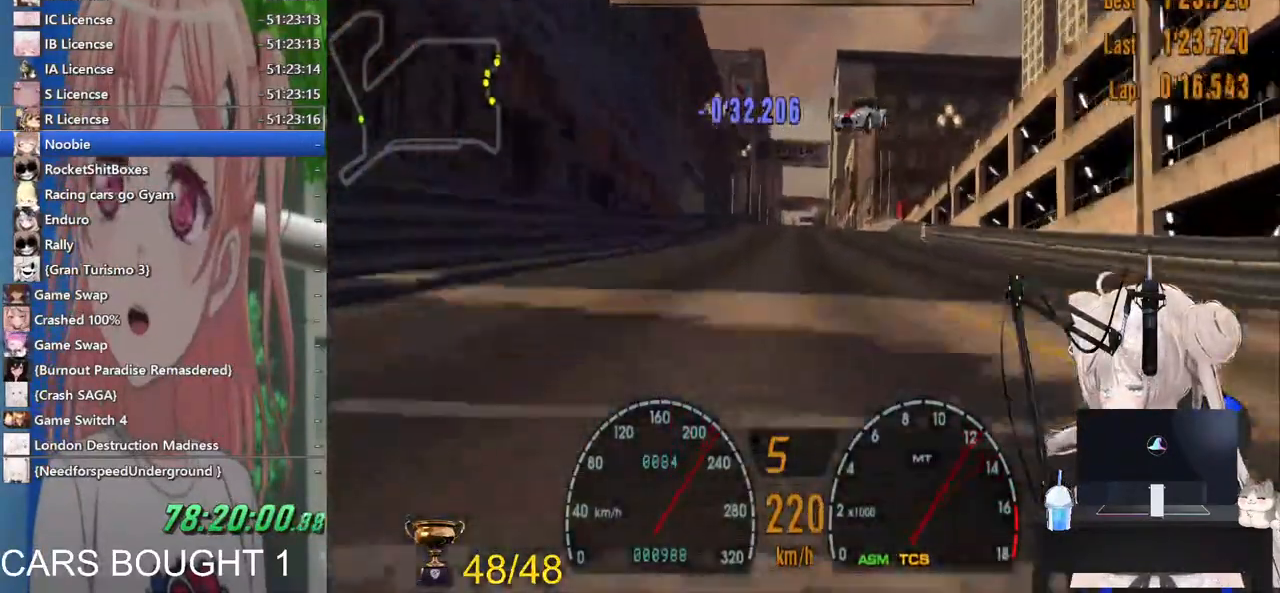
{"dt_ms": 500, "buttons": ["R2", "START"], "left_stick": "center", "right_stick": "center", "events": [[467, "START", "down"]]}
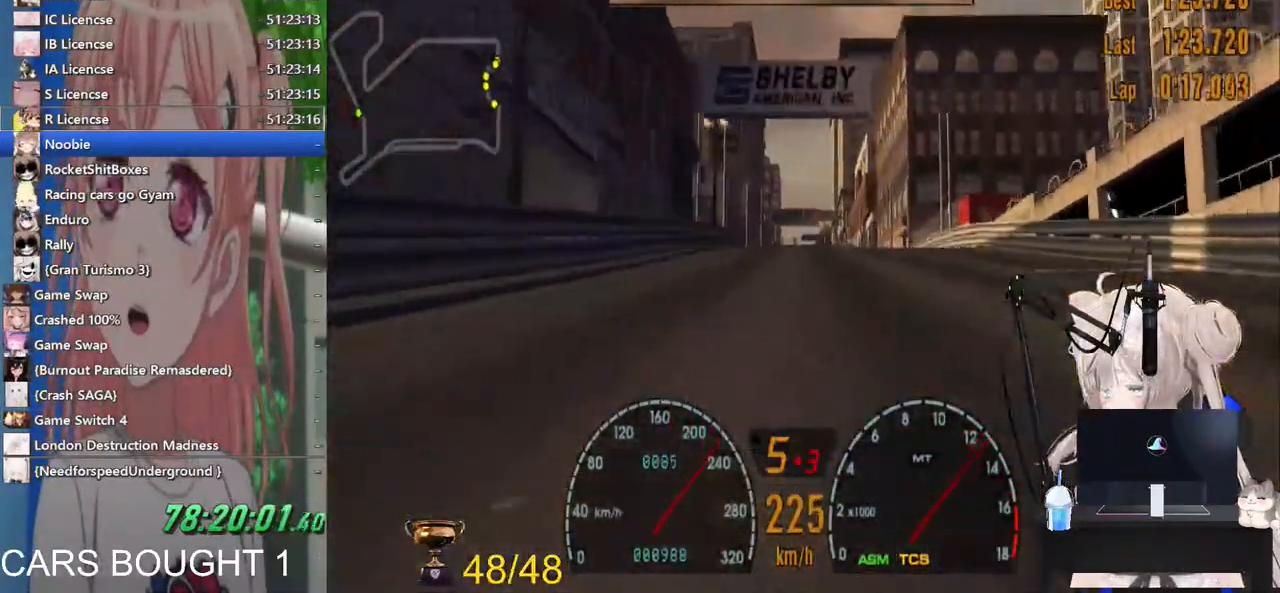
{"dt_ms": 500, "buttons": [], "left_stick": "center", "right_stick": "center", "events": [[100, "START", "up"], [483, "R2", "up"]]}
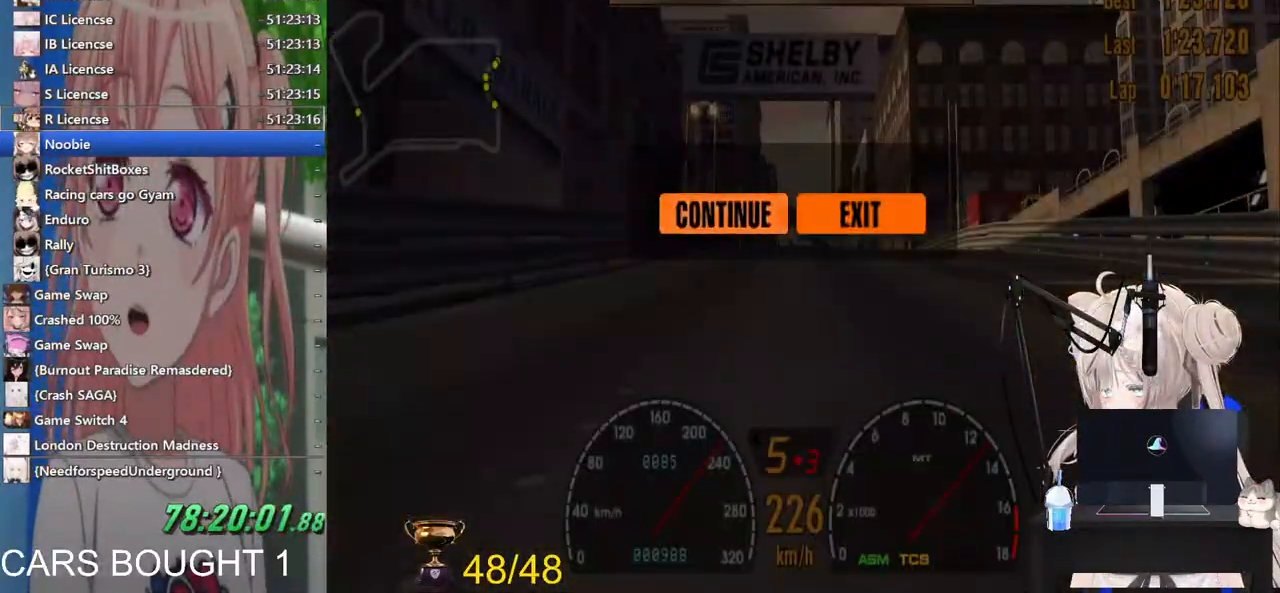
{"dt_ms": 500, "buttons": [], "left_stick": "center", "right_stick": "center", "events": []}
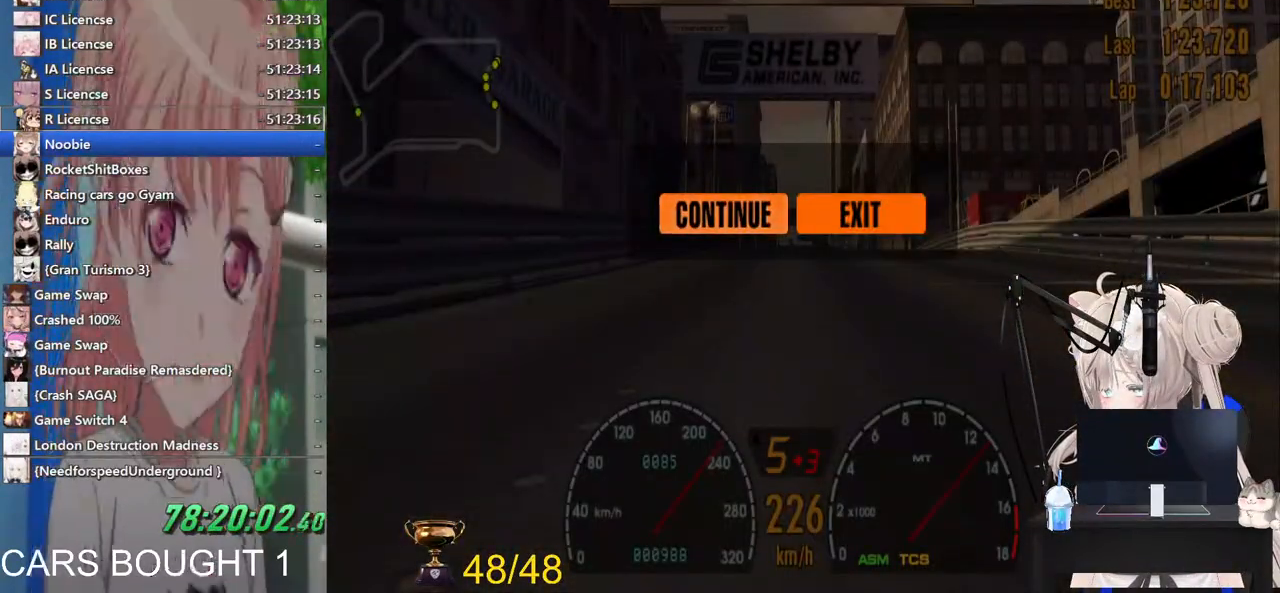
{"dt_ms": 500, "buttons": [], "left_stick": "center", "right_stick": "center", "events": []}
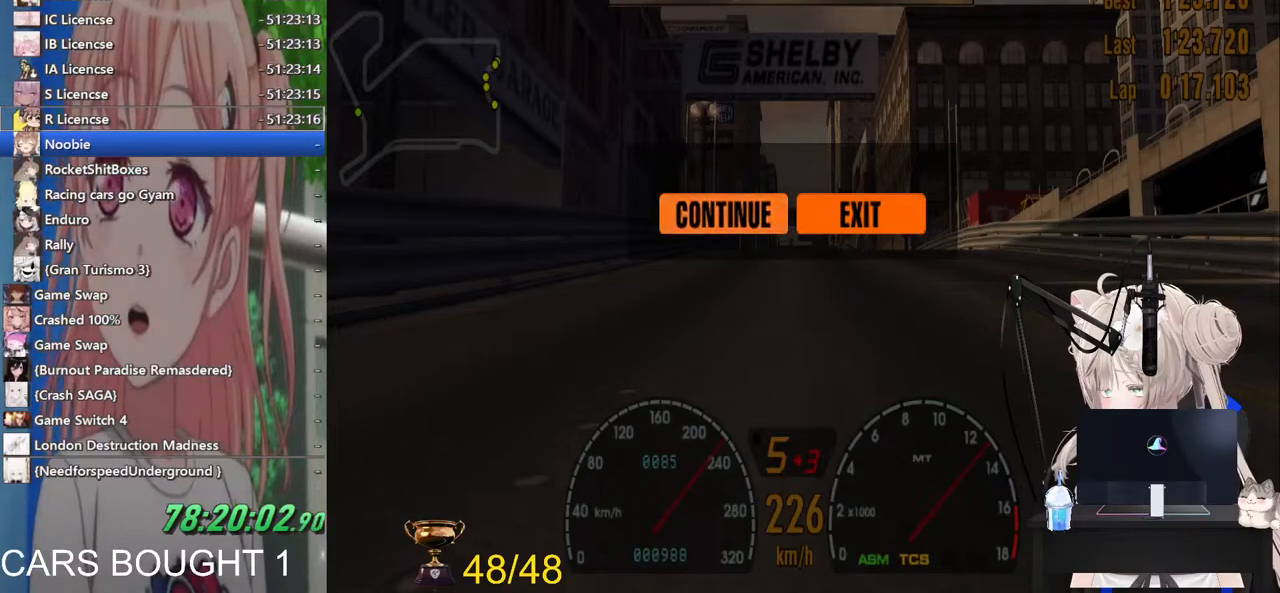
{"dt_ms": 500, "buttons": [], "left_stick": "center", "right_stick": "center", "events": []}
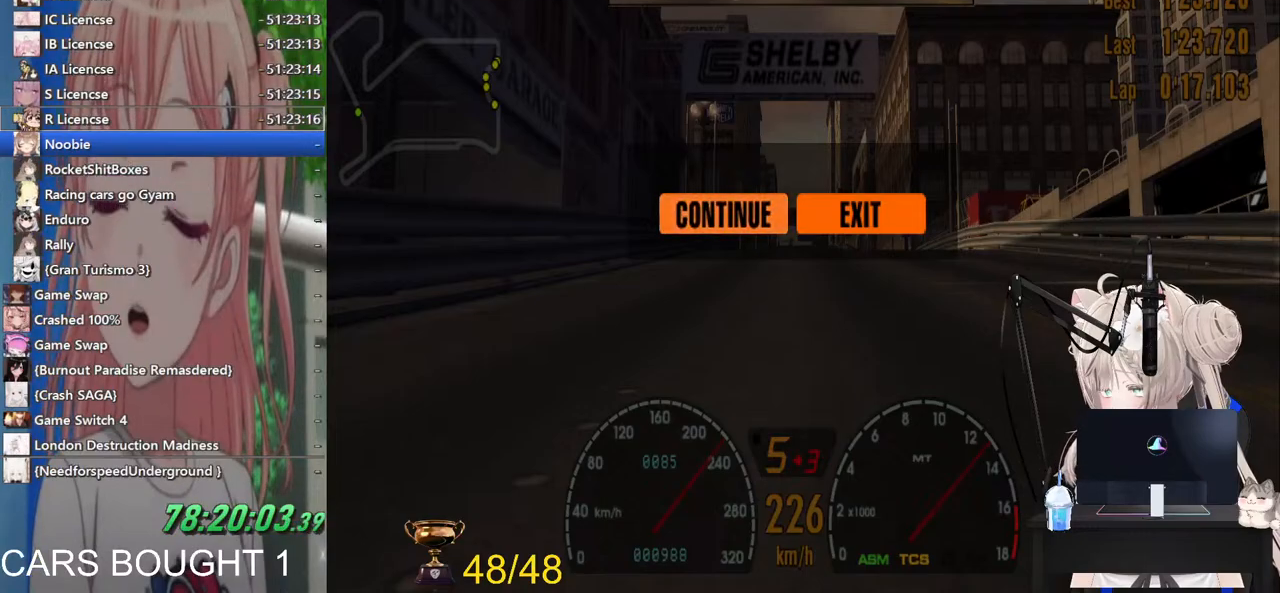
{"dt_ms": 500, "buttons": [], "left_stick": "center", "right_stick": "center", "events": []}
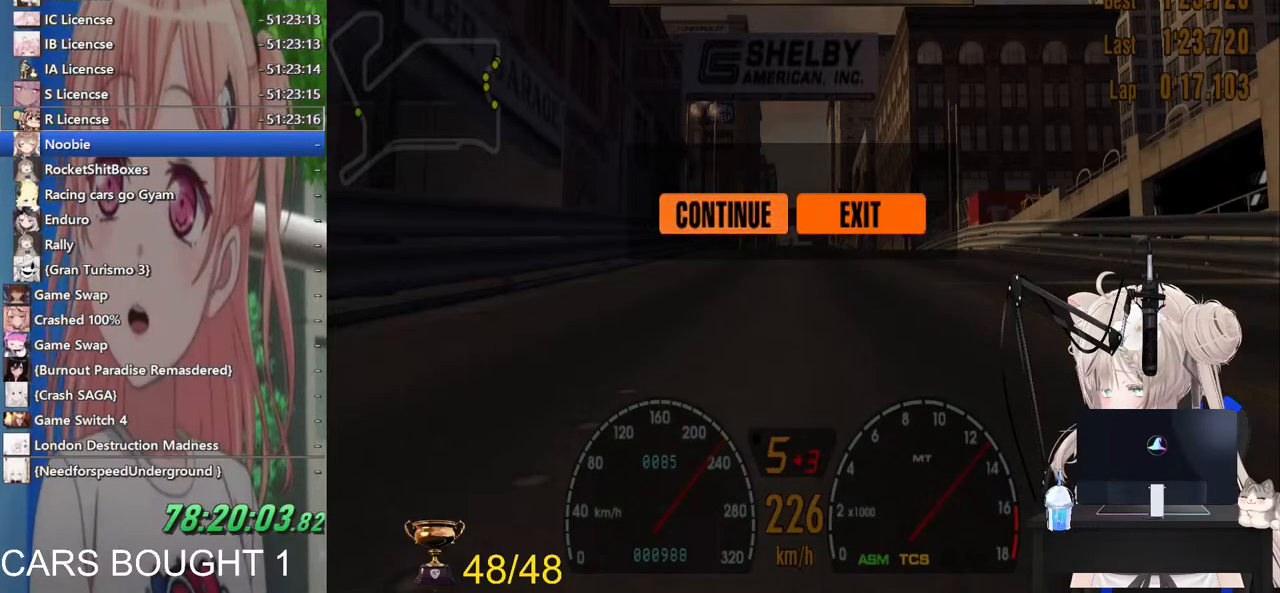
{"dt_ms": 500, "buttons": [], "left_stick": "center", "right_stick": "center", "events": []}
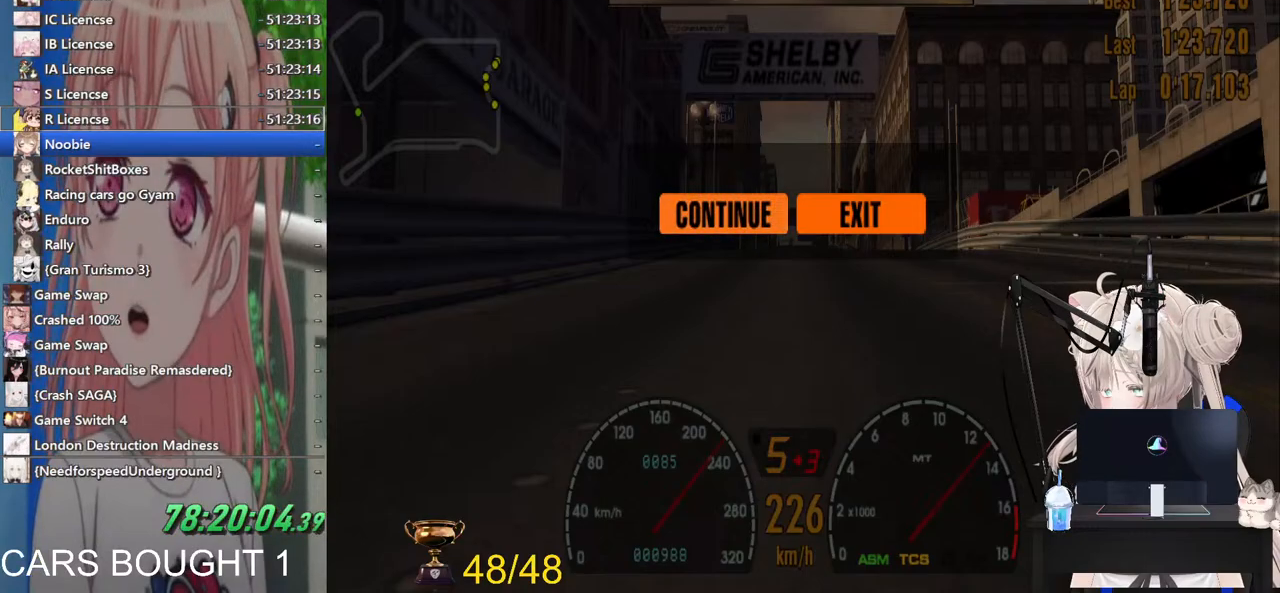
{"dt_ms": 500, "buttons": [], "left_stick": "center", "right_stick": "center", "events": []}
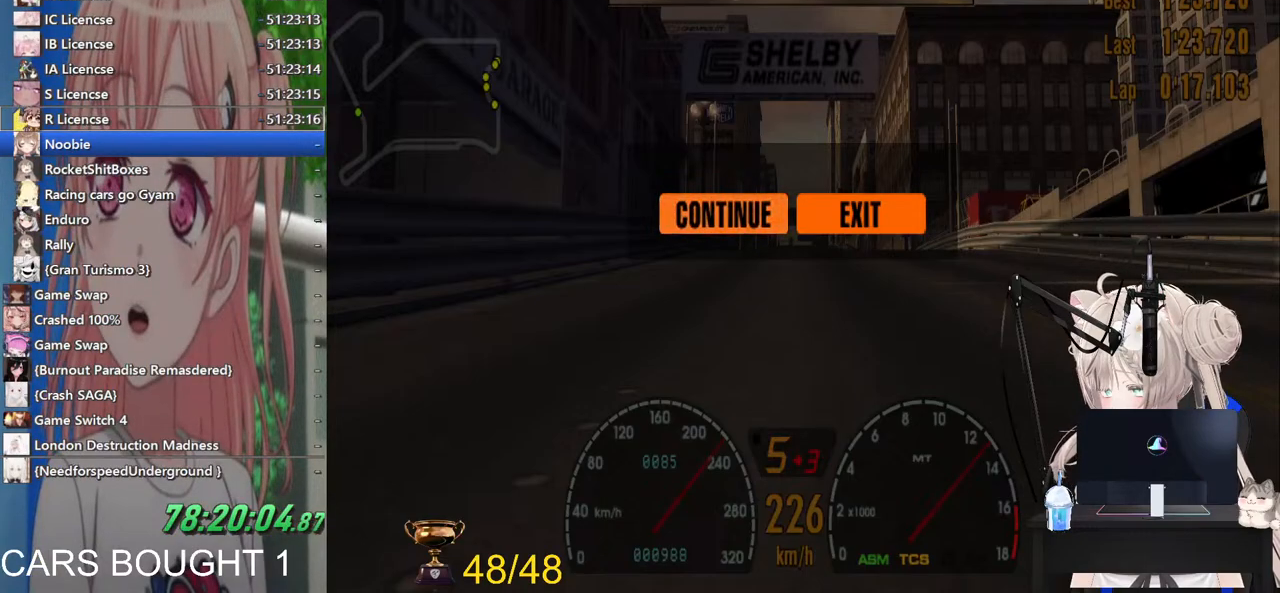
{"dt_ms": 500, "buttons": ["R2"], "left_stick": "center", "right_stick": "center", "events": [[100, "CROSS", "down"], [133, "R2", "down"], [200, "CROSS", "up"], [283, "left_stick", "right"], [400, "left_stick", "center"]]}
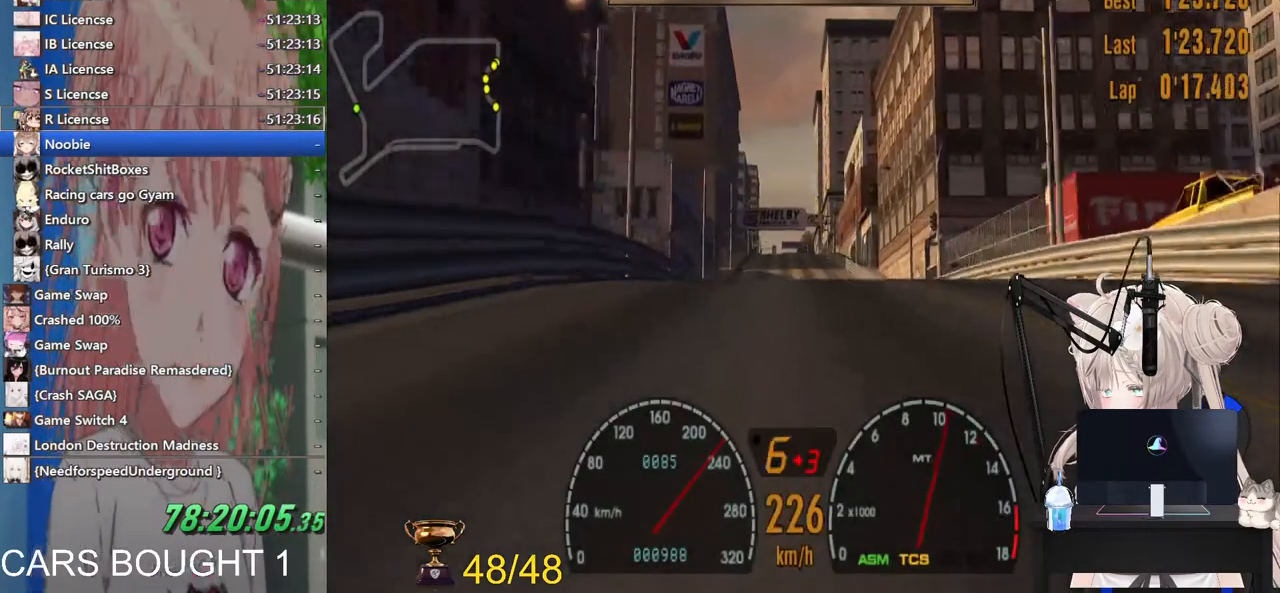
{"dt_ms": 500, "buttons": ["R2"], "left_stick": "center", "right_stick": "center", "events": [[317, "left_stick", "left"], [467, "left_stick", "center"]]}
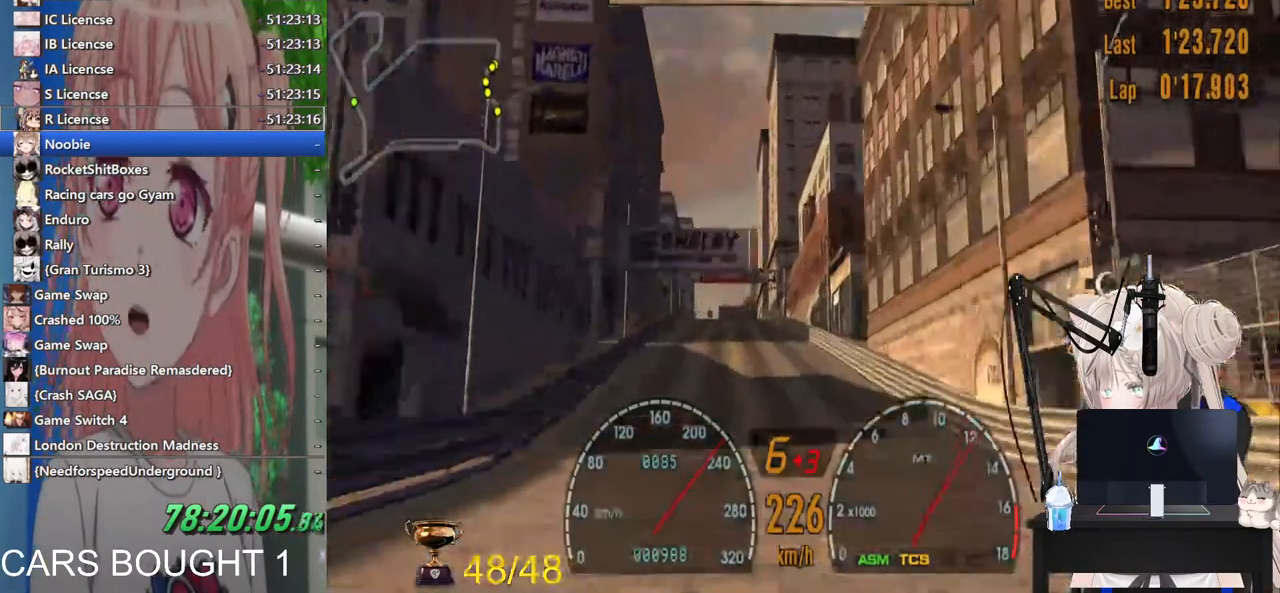
{"dt_ms": 500, "buttons": ["R2"], "left_stick": "center", "right_stick": "center", "events": [[133, "left_stick", "left"], [450, "left_stick", "center"]]}
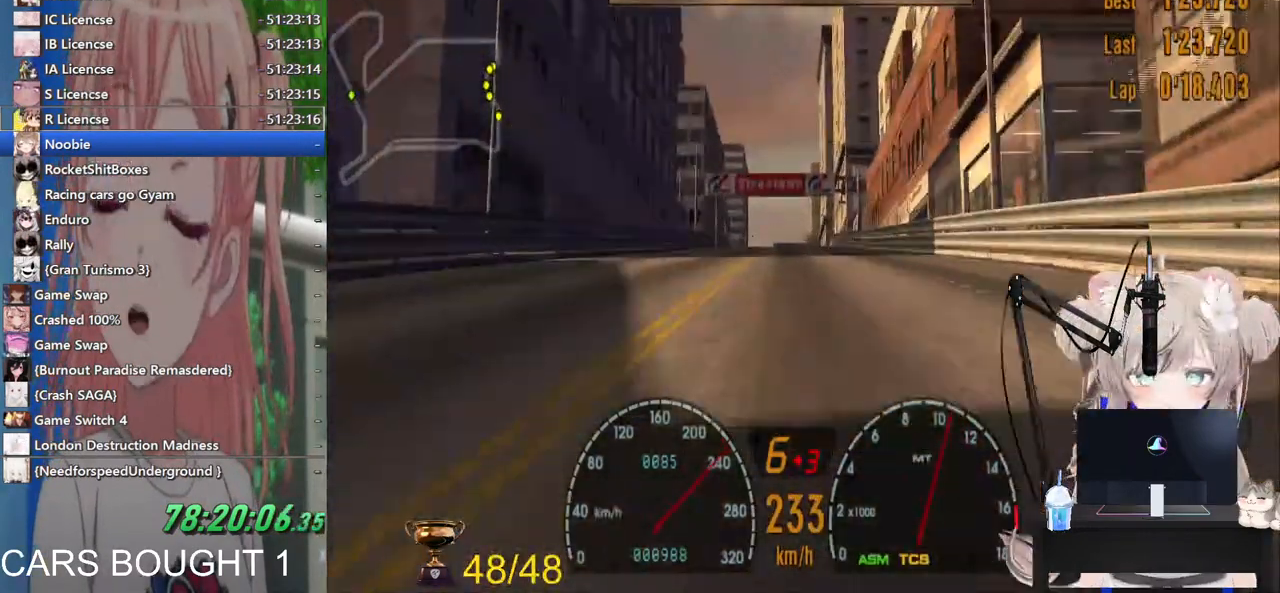
{"dt_ms": 500, "buttons": ["R2"], "left_stick": "right", "right_stick": "center", "events": [[200, "left_stick", "right"]]}
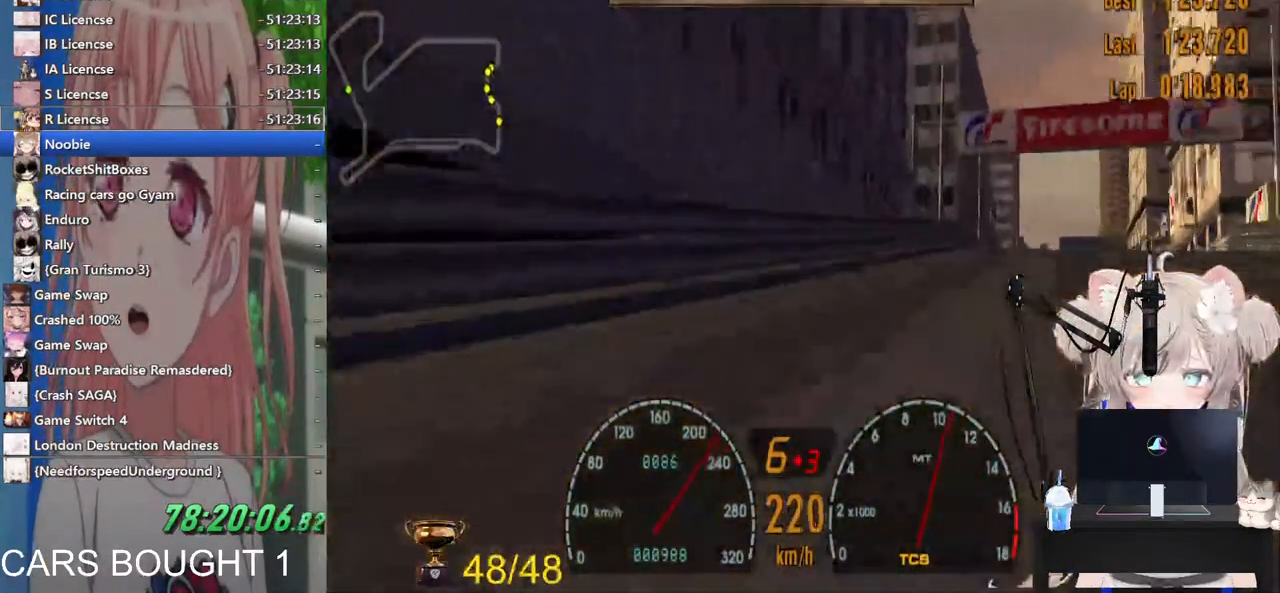
{"dt_ms": 500, "buttons": ["R2"], "left_stick": "left", "right_stick": "center", "events": [[400, "left_stick", "left"]]}
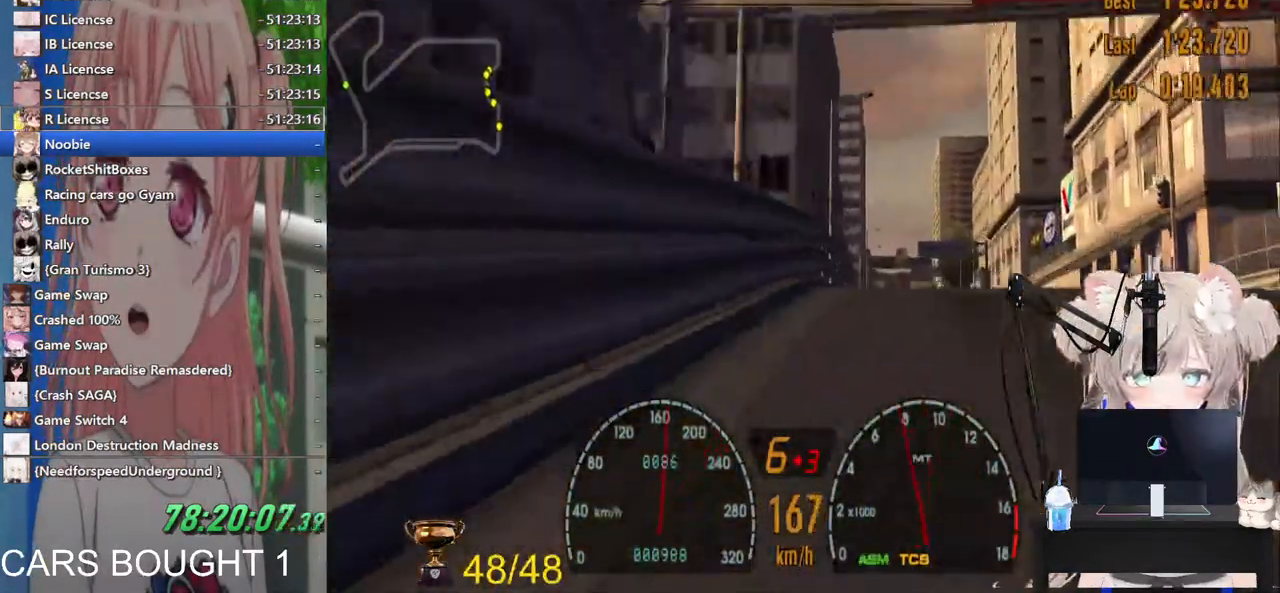
{"dt_ms": 500, "buttons": ["R2"], "left_stick": "up-left", "right_stick": "center", "events": [[133, "left_stick", "center"], [233, "SQUARE", "down"], [300, "left_stick", "up-left"], [467, "SQUARE", "up"]]}
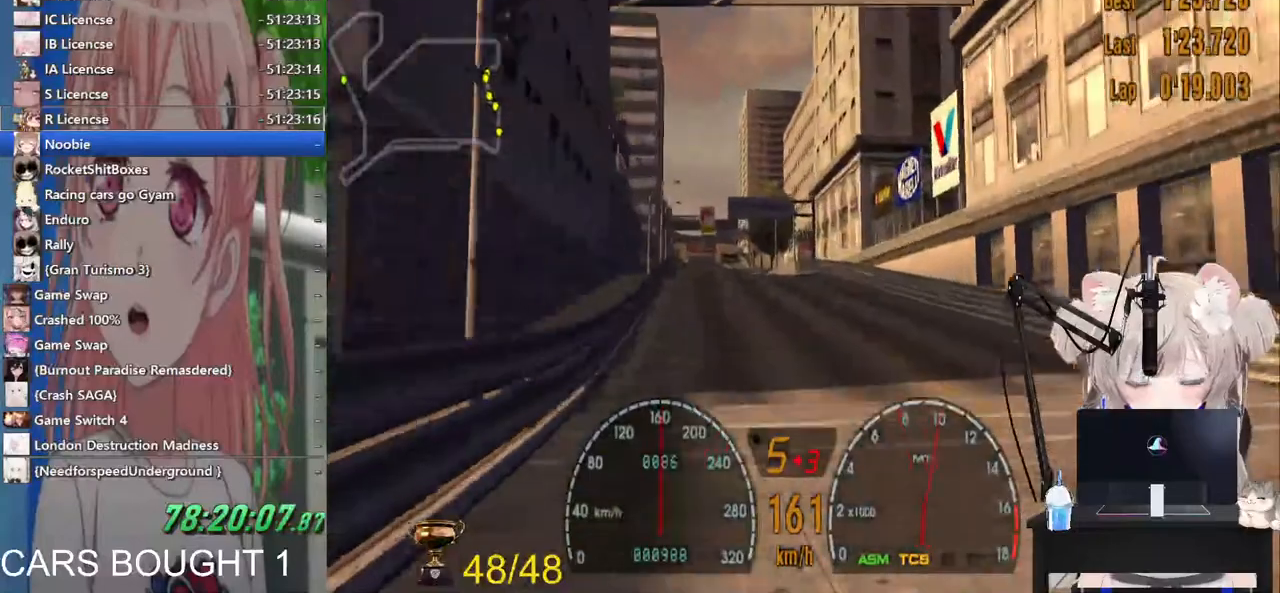
{"dt_ms": 500, "buttons": ["R2"], "left_stick": "left", "right_stick": "center", "events": [[450, "left_stick", "left"]]}
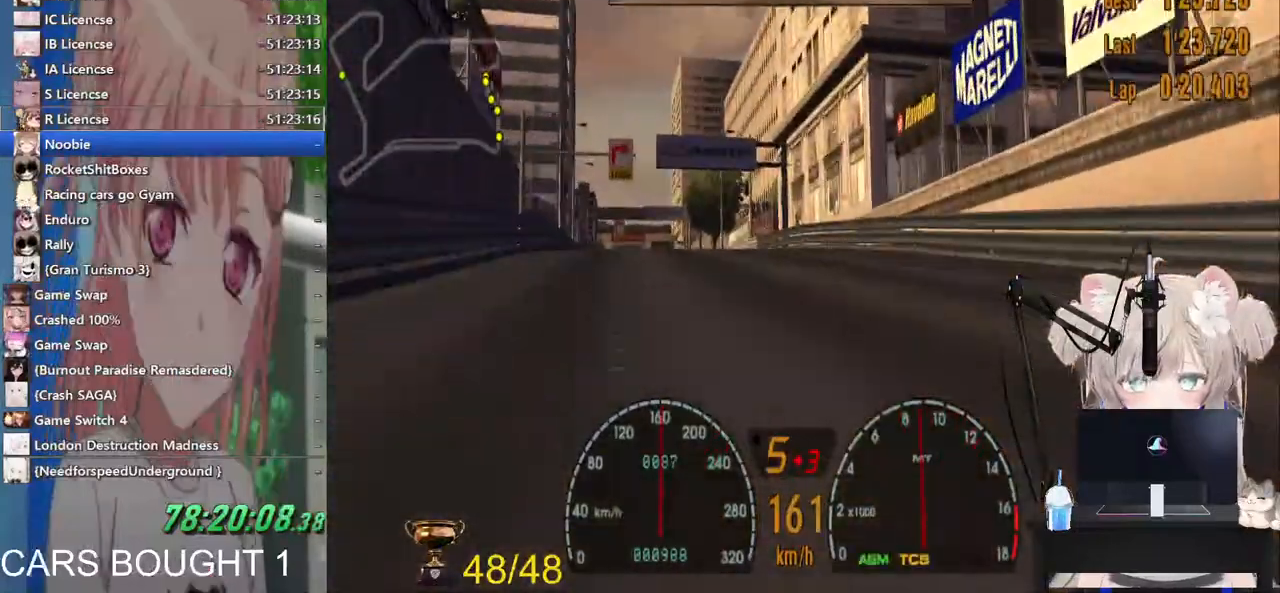
{"dt_ms": 500, "buttons": ["R2"], "left_stick": "center", "right_stick": "center", "events": [[183, "left_stick", "center"], [300, "left_stick", "right"], [483, "left_stick", "center"]]}
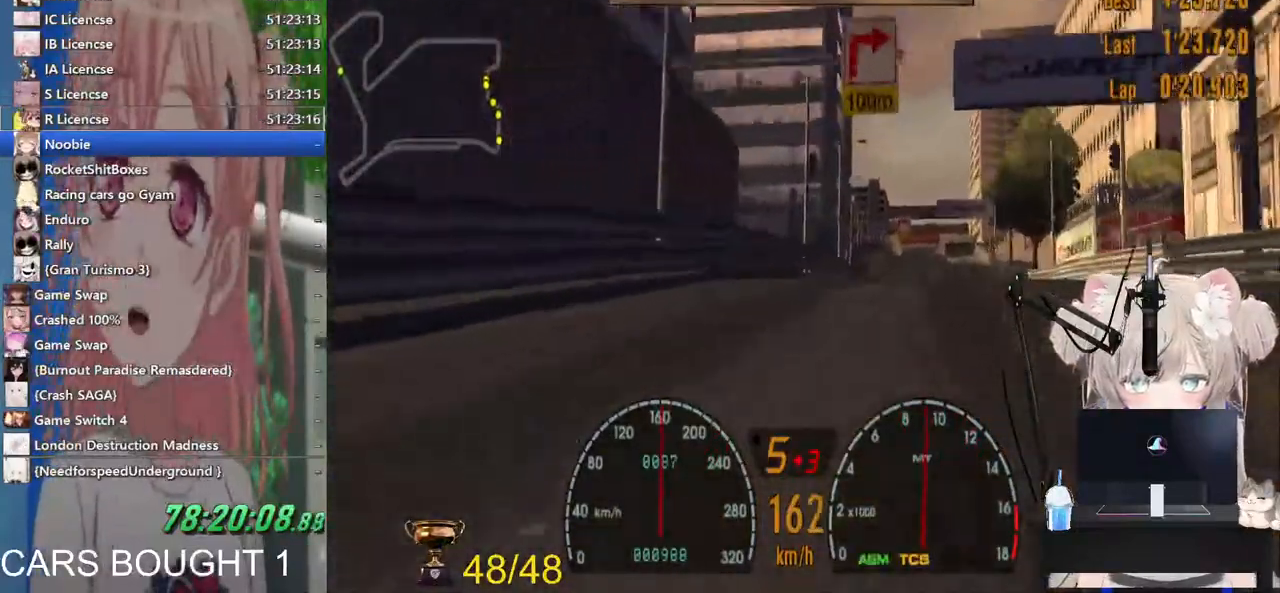
{"dt_ms": 500, "buttons": ["R2"], "left_stick": "right", "right_stick": "center", "events": [[117, "left_stick", "right"]]}
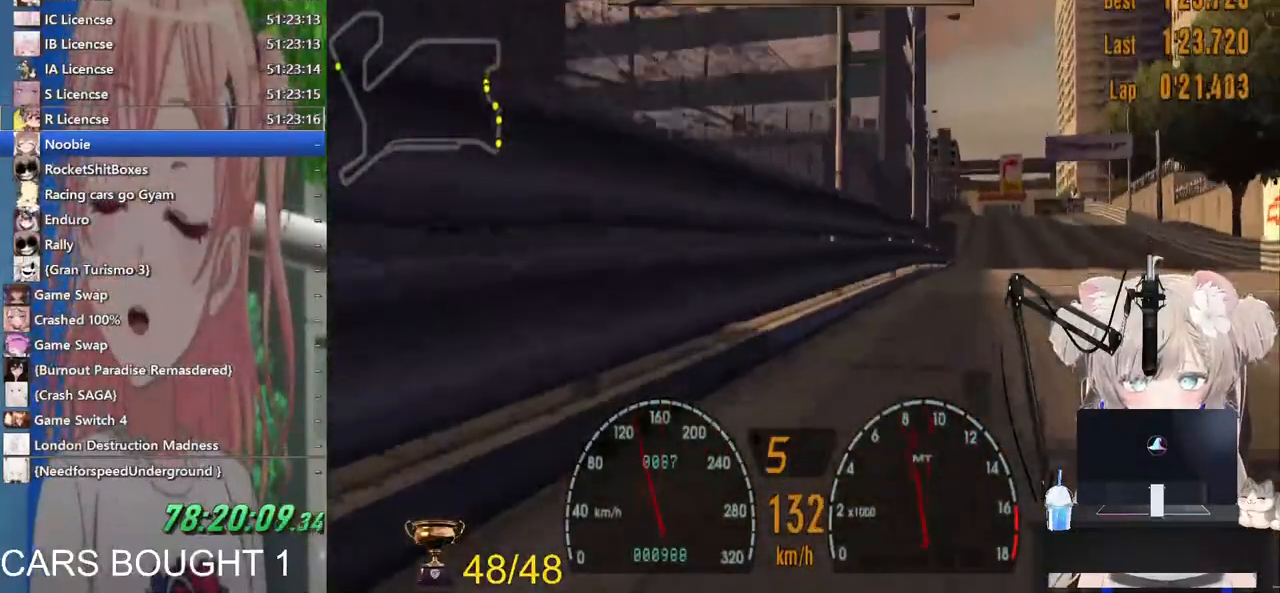
{"dt_ms": 500, "buttons": ["SQUARE", "R2"], "left_stick": "left", "right_stick": "center", "events": [[83, "left_stick", "center"], [267, "left_stick", "right"], [417, "SQUARE", "down"], [500, "left_stick", "left"]]}
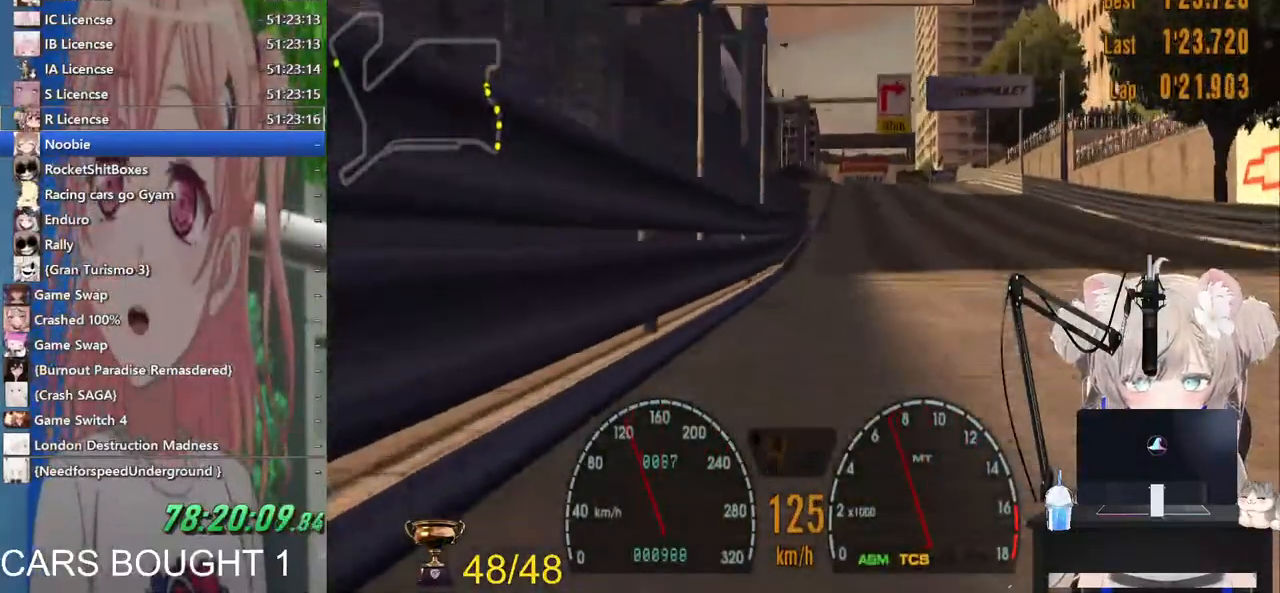
{"dt_ms": 500, "buttons": ["R2"], "left_stick": "left", "right_stick": "center", "events": [[100, "SQUARE", "up"], [183, "left_stick", "center"], [217, "SQUARE", "down"], [367, "SQUARE", "up"], [500, "left_stick", "left"]]}
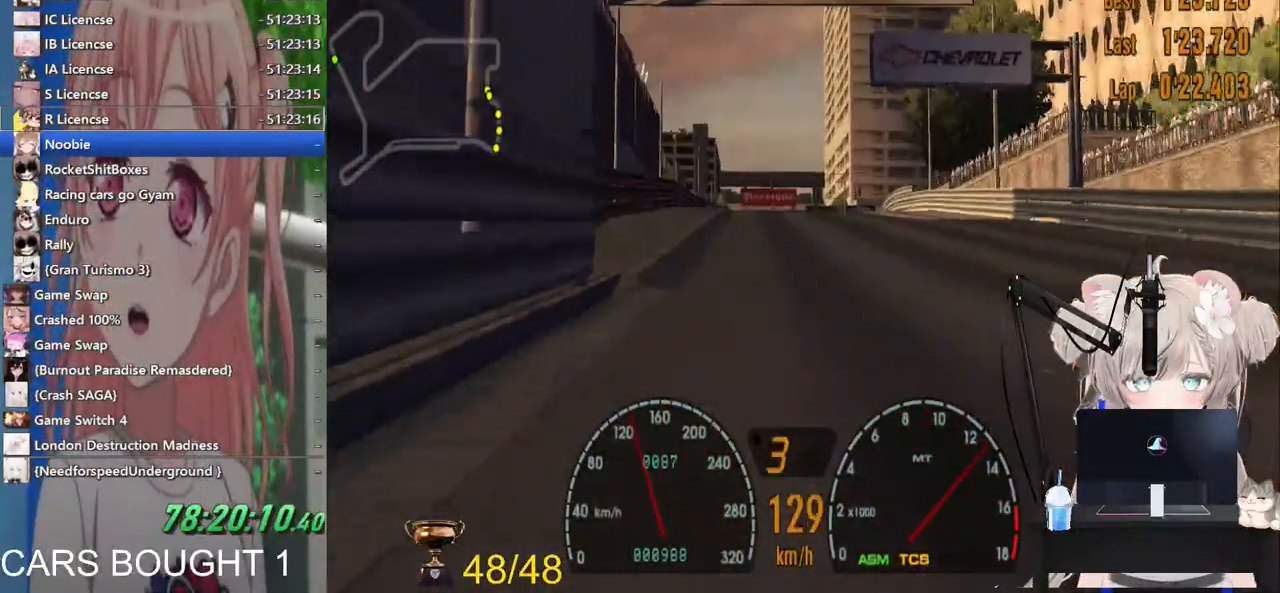
{"dt_ms": 500, "buttons": ["R2"], "left_stick": "center", "right_stick": "center", "events": [[83, "left_stick", "center"], [183, "CROSS", "down"], [350, "CROSS", "up"]]}
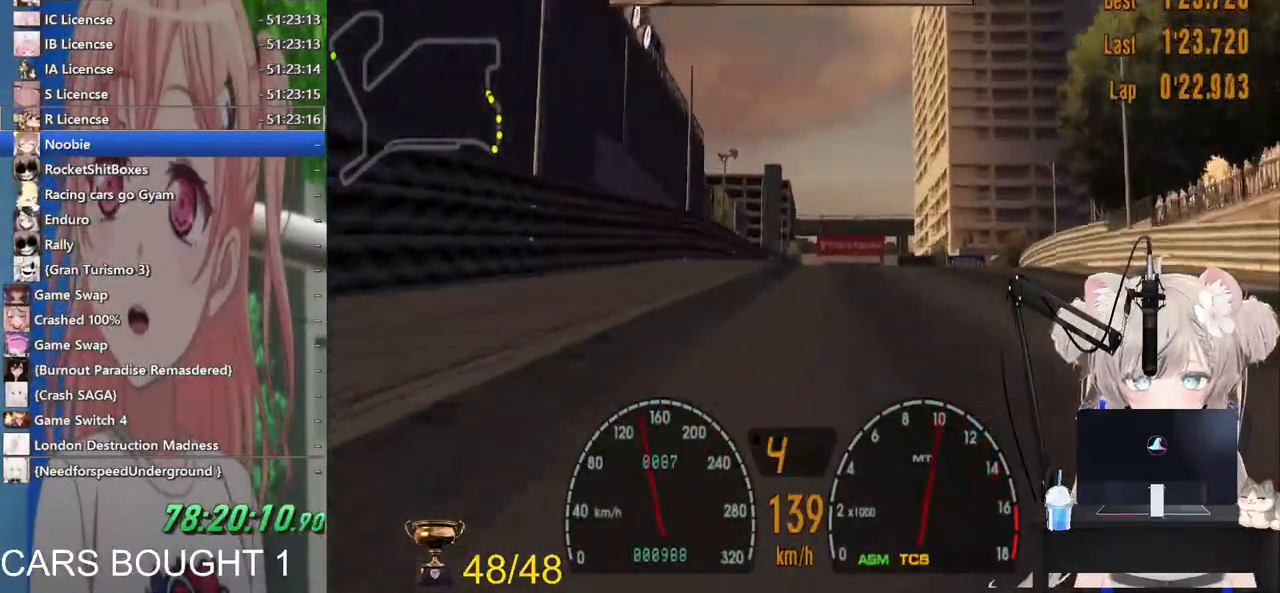
{"dt_ms": 1000, "buttons": ["R2"], "left_stick": "right", "right_stick": "center"}
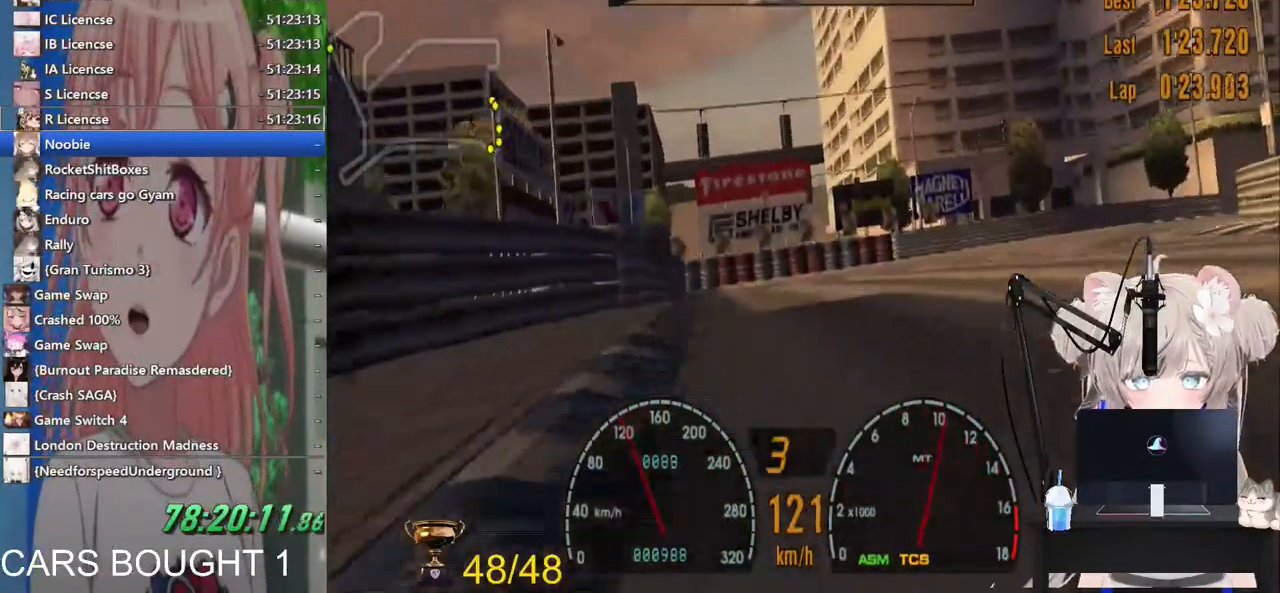
{"dt_ms": 500, "buttons": ["SQUARE"], "left_stick": "right", "right_stick": "center", "events": [[67, "R2", "up"], [467, "SQUARE", "down"]]}